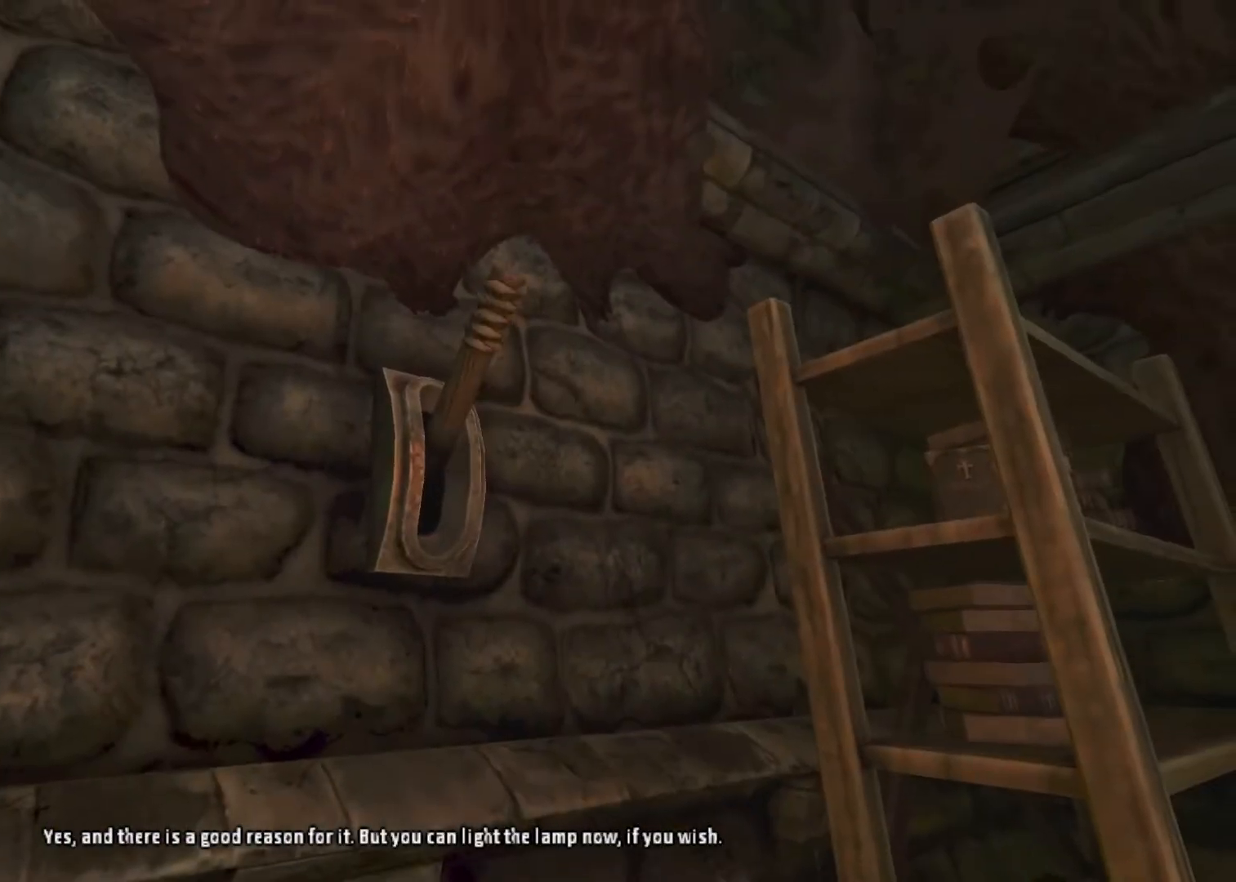
Gameplay with keyboard and mouse; each line is a JSON object with the keys and mouse buttons held at the frame after it. "events" lists presses ("down") and releases ("up") of "a", "alt", "d", "e", "f4", "q", "s", "shift", "space", "tab", "w", "mouse_left", "mouse_right", "mouse_wheel_up" and "mouse_wheel_down" between this image and that frame as [ms after this image, input, new state], when the widget could be followed in between. "mouse_left", "mouse_right", "mouse_wheel_up", "mouse_wheel_down" = the "left", "right", "wheel_up", "wheel_down" buttons of the "mouse" list. No other keys are recorded. Mouse movement is not recorded.
{"keys": ["shift", "w"], "mouse": [], "events": [[33, "mouse_left", "up"], [100, "shift", "down"], [100, "w", "down"], [400, "space", "down"], [500, "space", "up"]]}
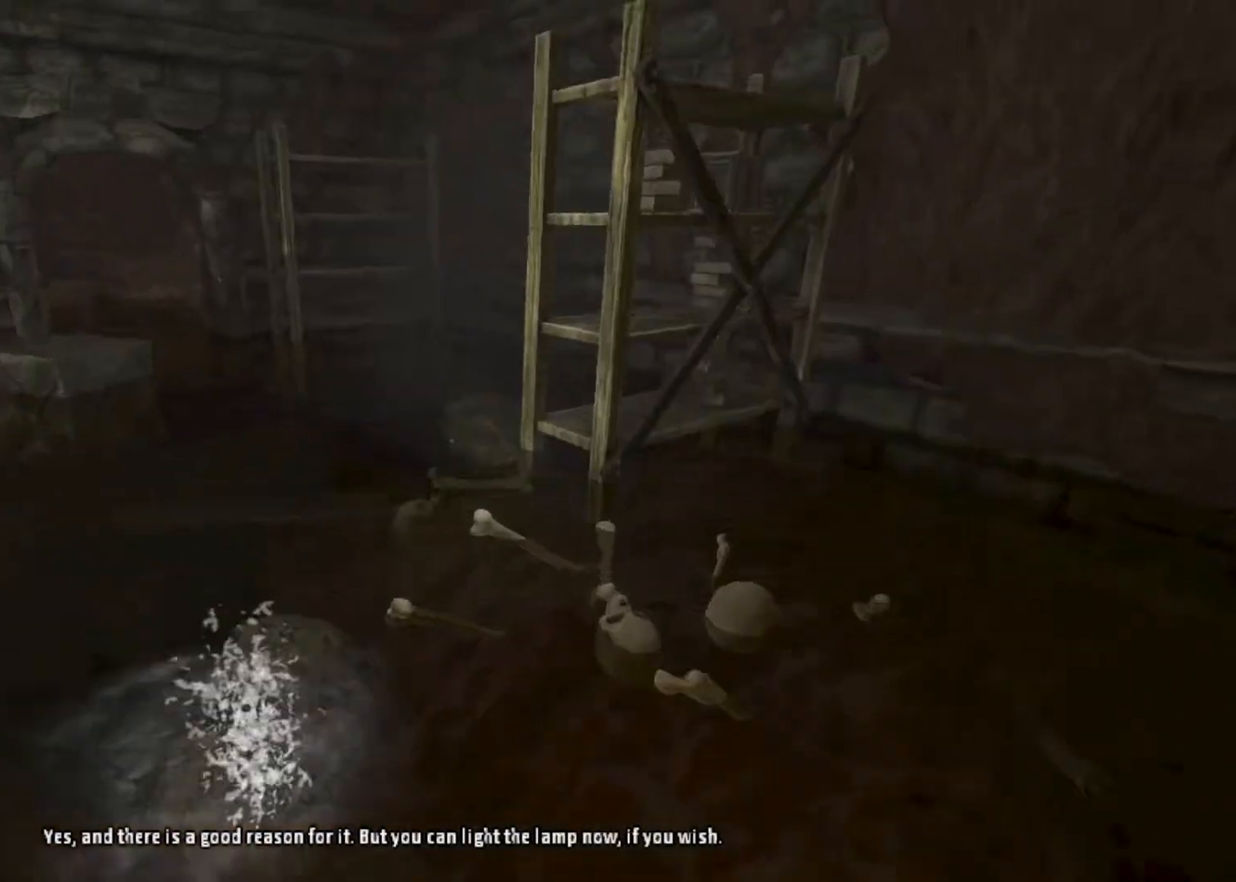
{"keys": ["shift", "w"], "mouse": [], "events": []}
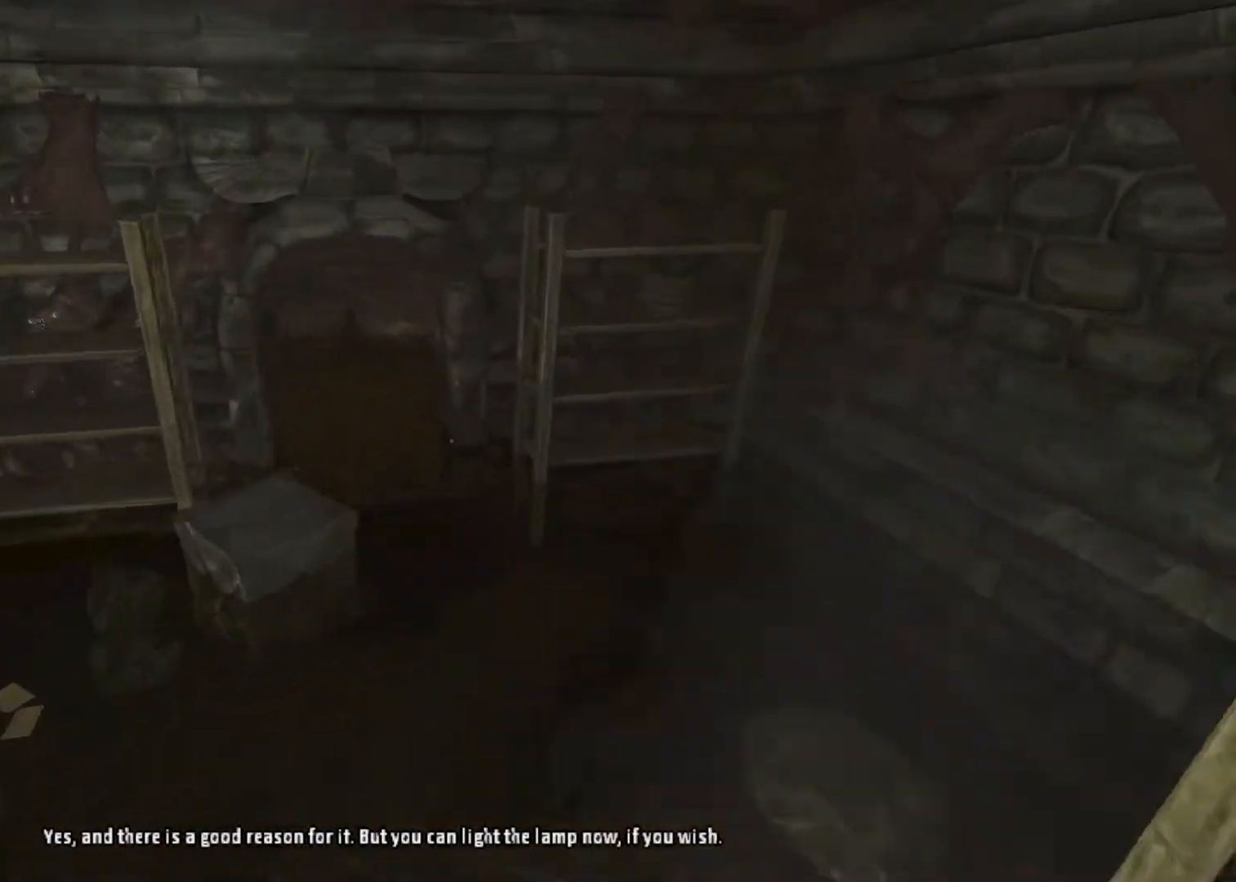
{"keys": ["shift", "w"], "mouse": [], "events": []}
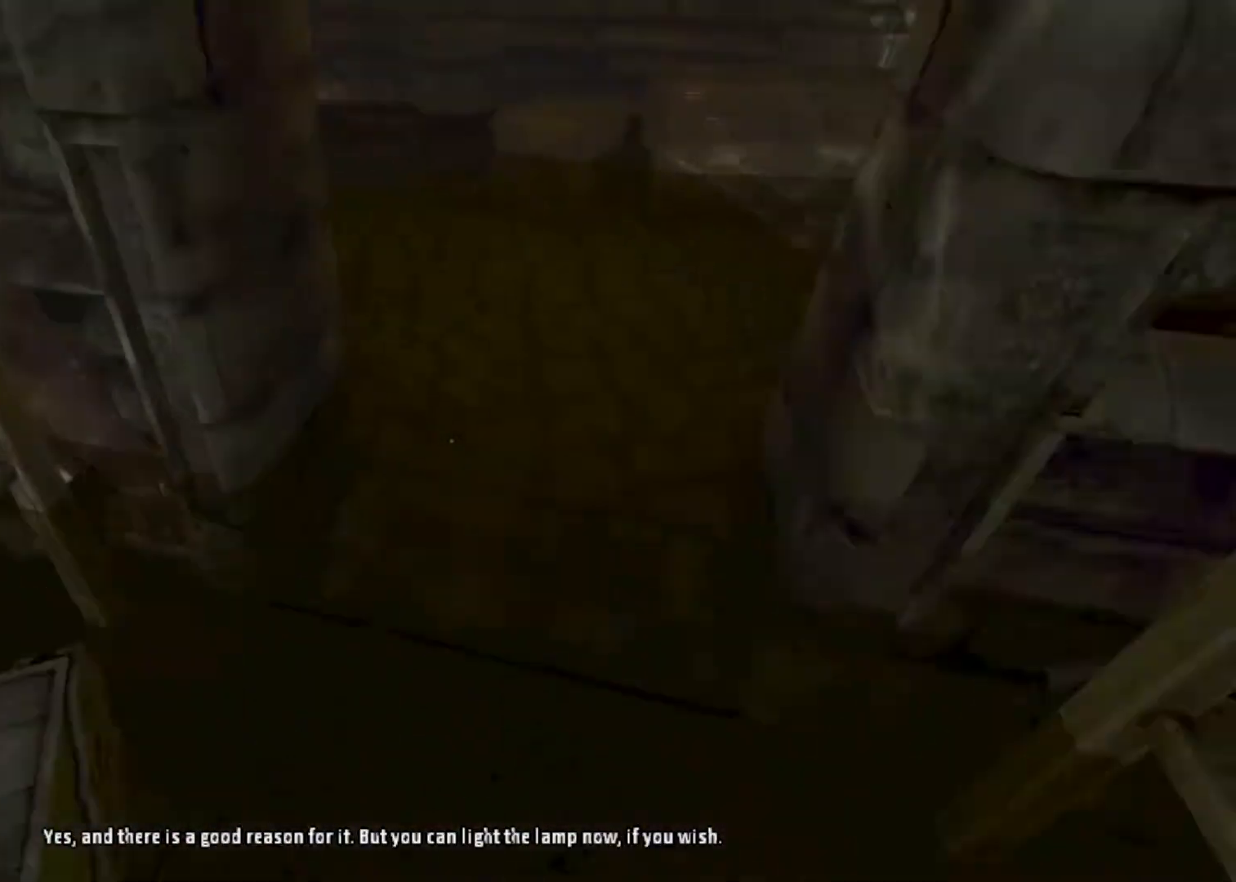
{"keys": ["shift", "w"], "mouse": [], "events": [[100, "mouse_wheel_down", "down"], [333, "mouse_wheel_down", "up"]]}
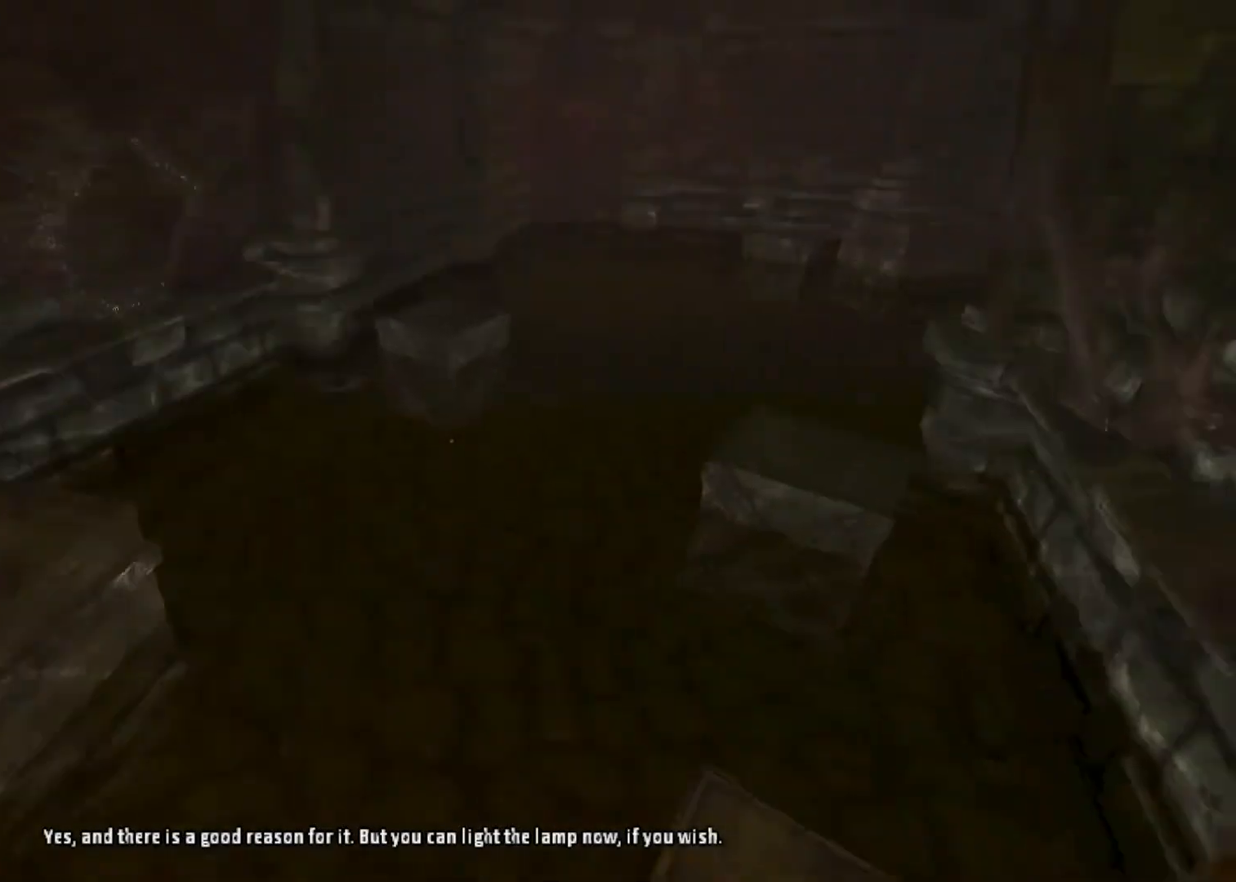
{"keys": ["shift", "w"], "mouse": [], "events": []}
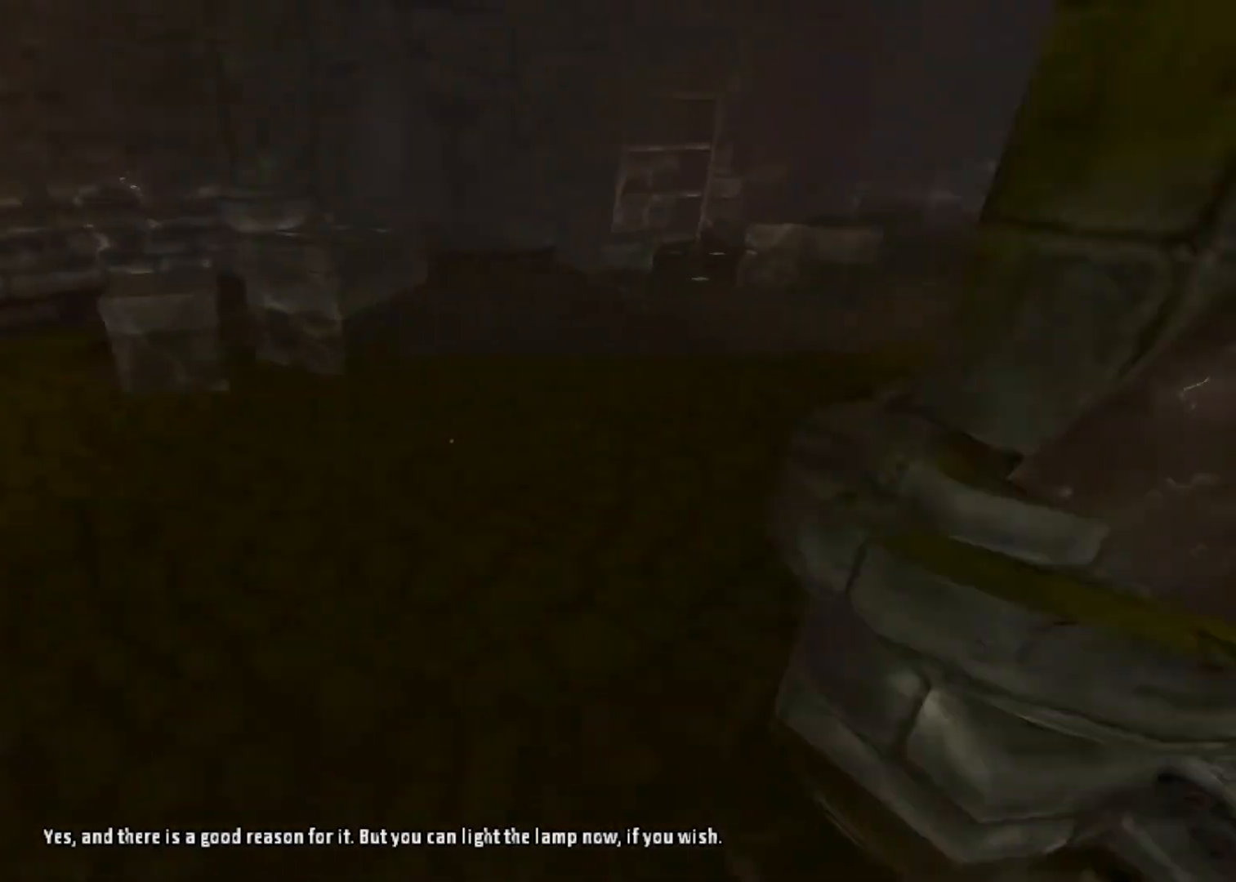
{"keys": ["shift", "space", "w"], "mouse": ["wheel_down"], "events": [[233, "mouse_wheel_down", "down"], [500, "space", "down"]]}
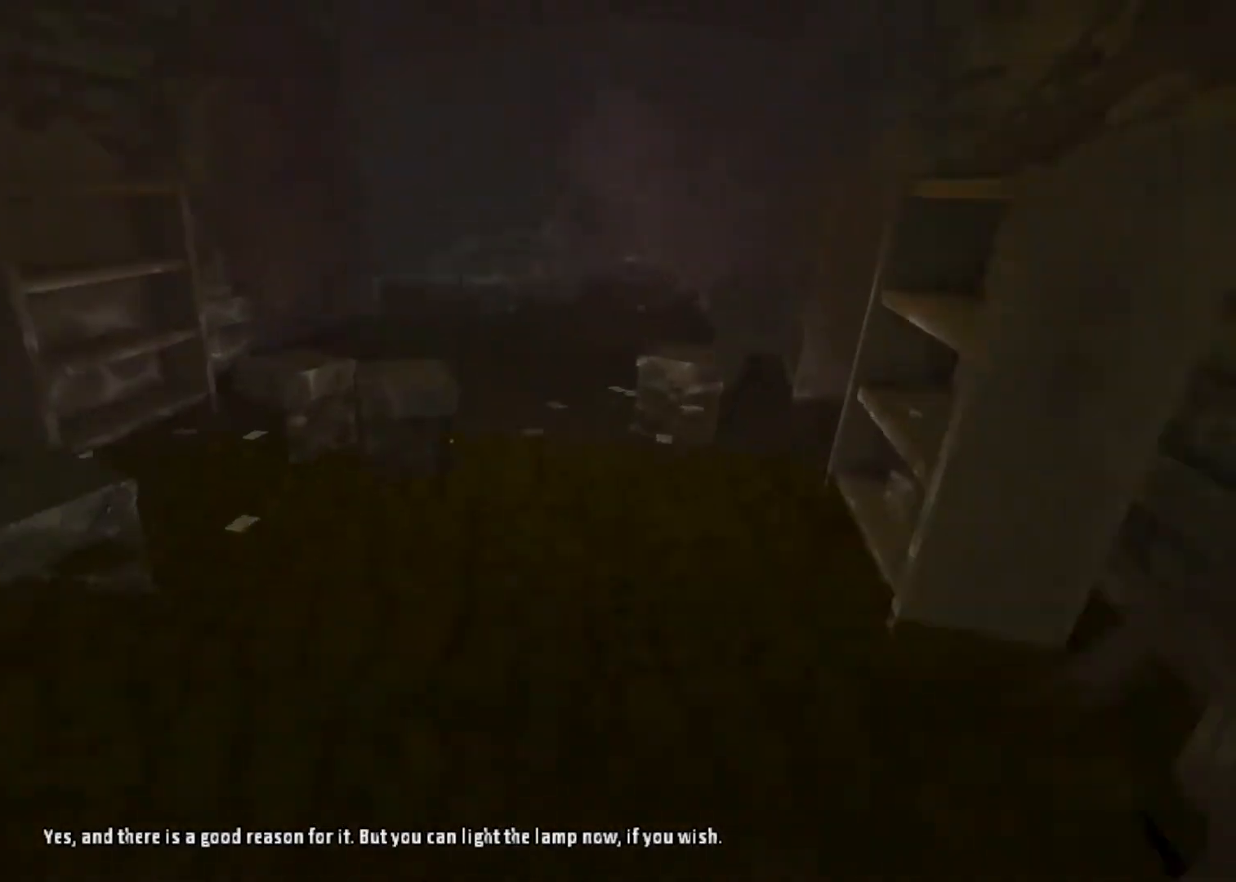
{"keys": ["w"], "mouse": [], "events": [[100, "mouse_wheel_down", "up"], [133, "mouse_wheel_down", "down"], [133, "space", "up"], [233, "mouse_wheel_down", "up"], [433, "shift", "up"]]}
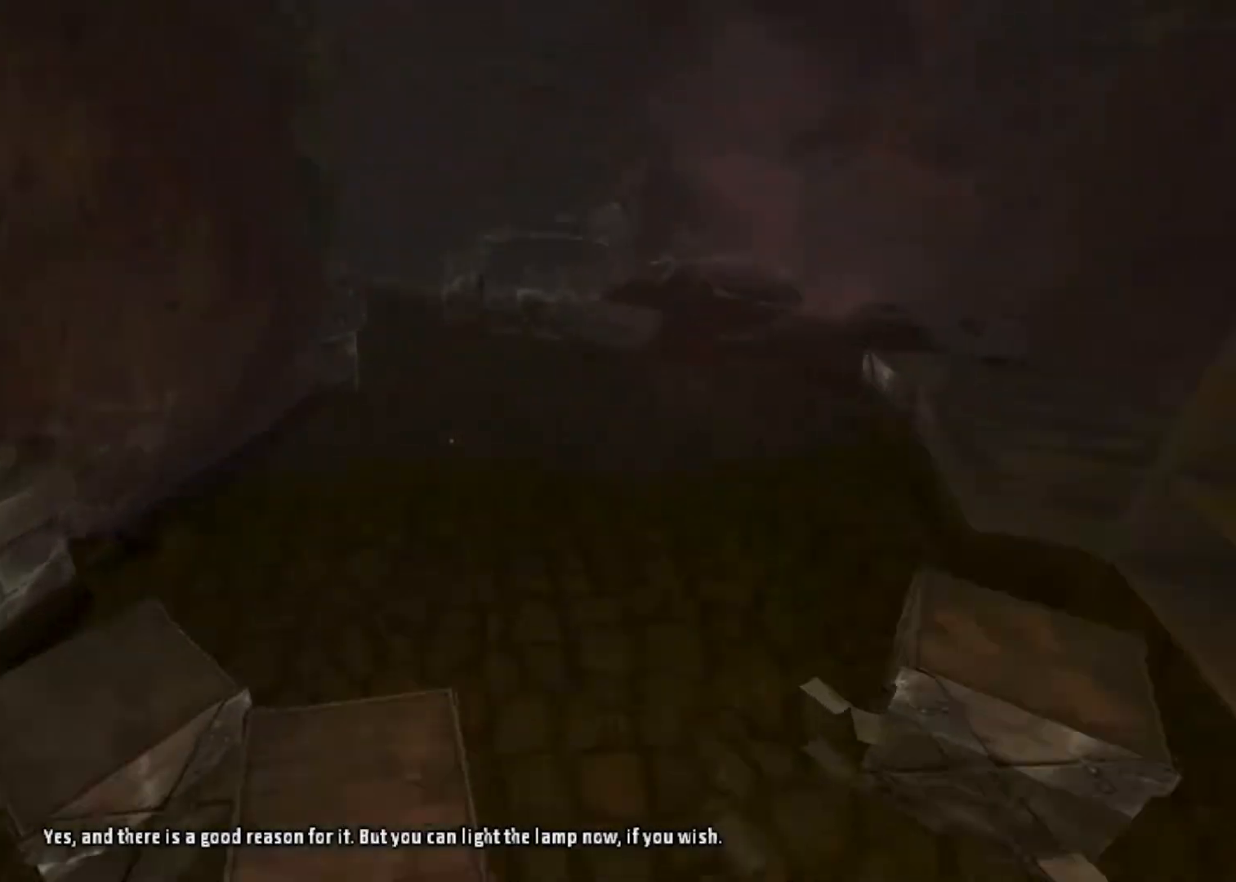
{"keys": ["shift", "w"], "mouse": [], "events": [[100, "shift", "down"]]}
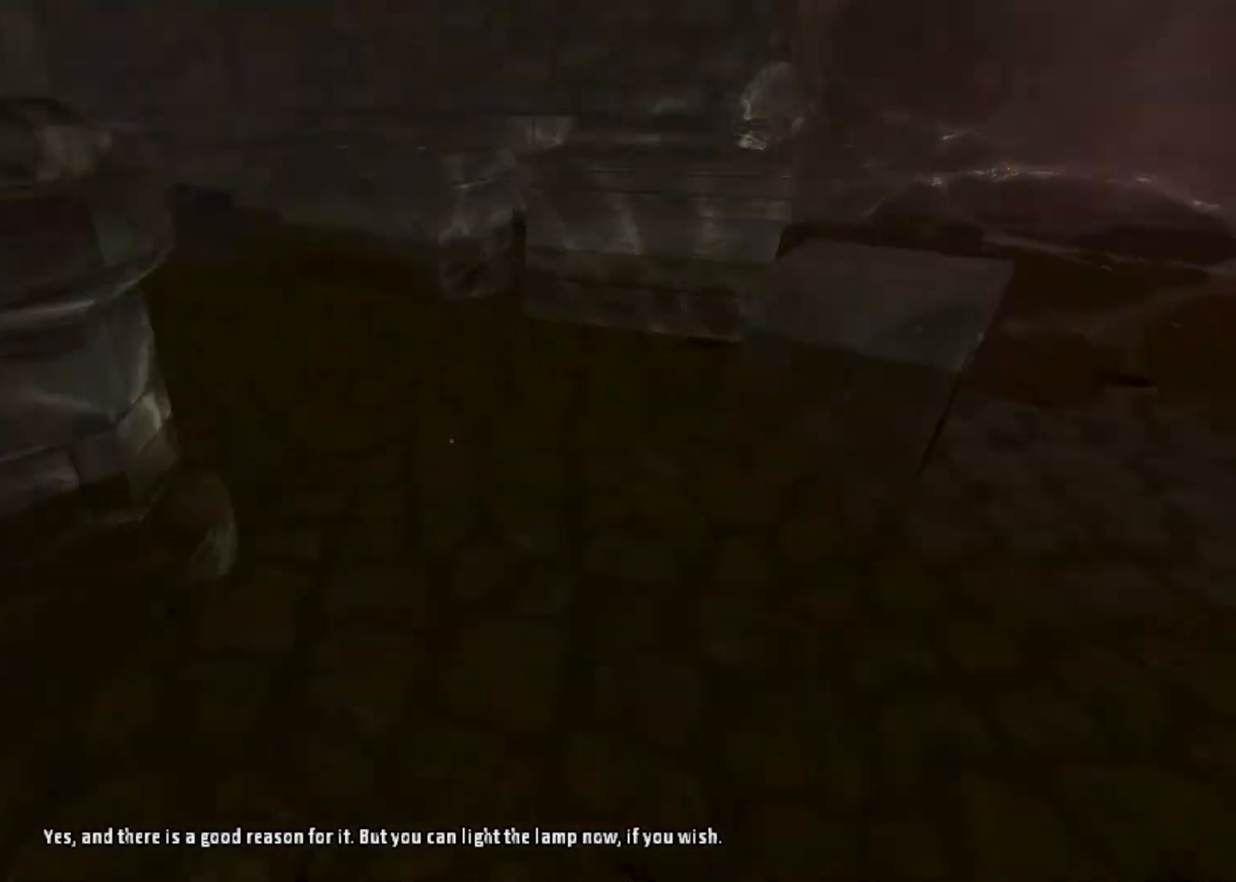
{"keys": ["shift", "w"], "mouse": ["wheel_down"], "events": [[267, "mouse_wheel_down", "down"]]}
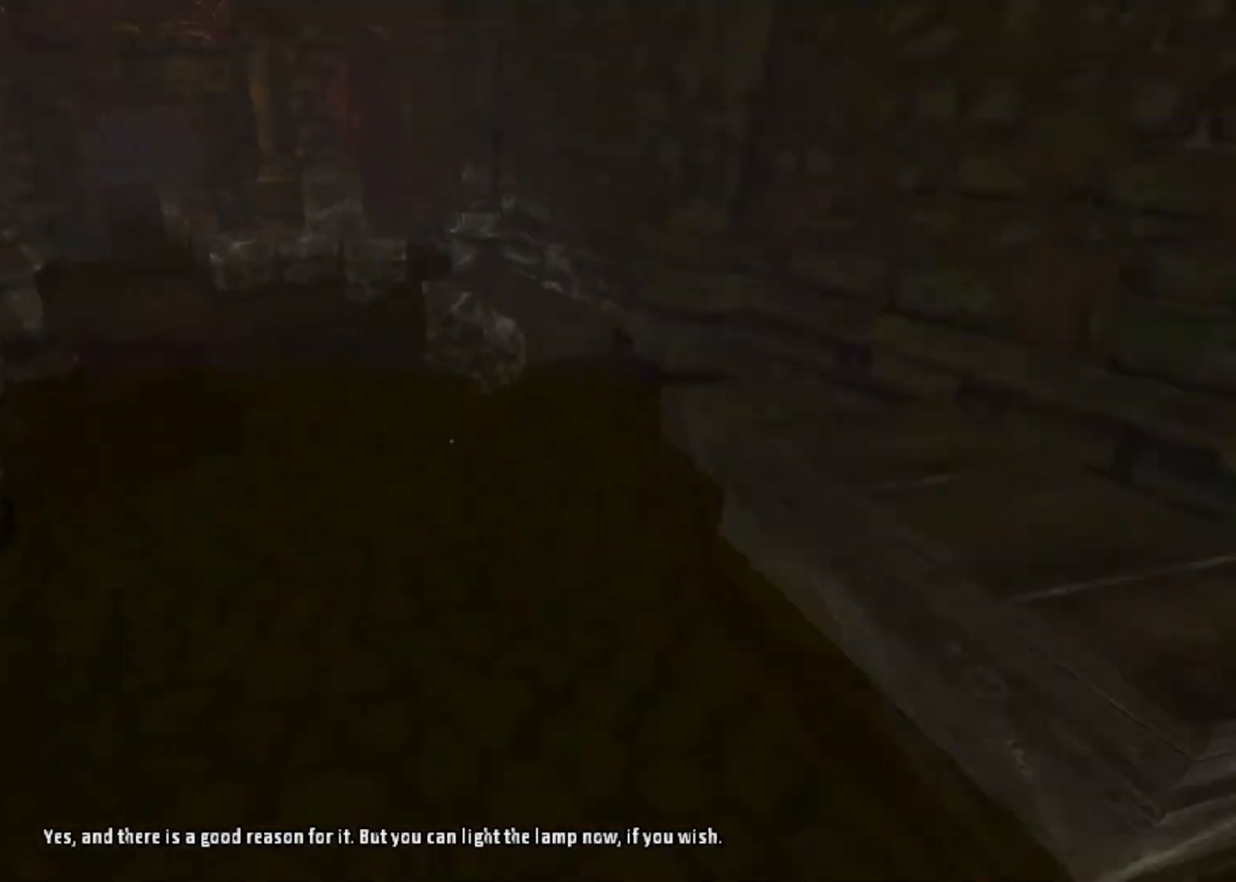
{"keys": ["shift", "space", "w"], "mouse": [], "events": [[200, "mouse_wheel_down", "up"], [300, "space", "down"], [367, "space", "up"], [467, "space", "down"]]}
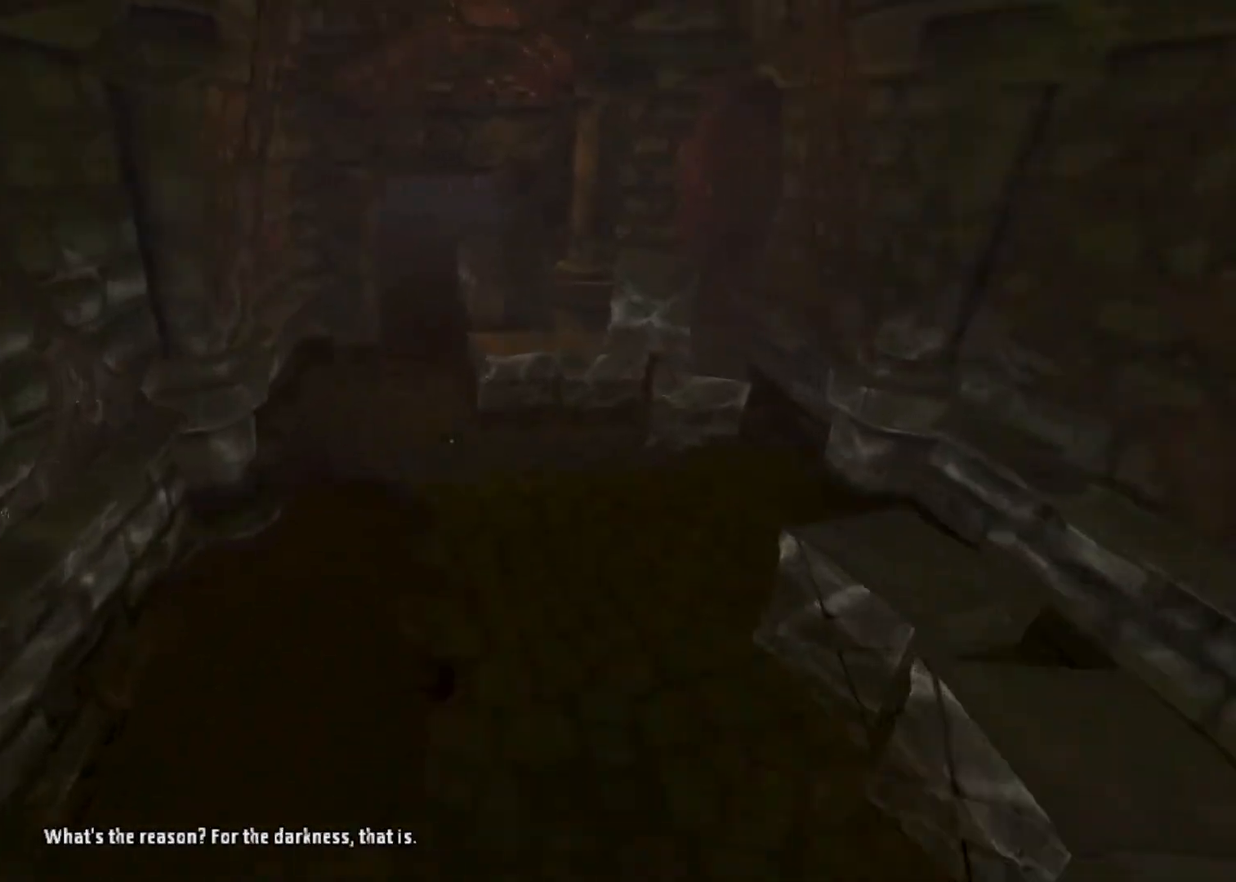
{"keys": ["shift", "w"], "mouse": [], "events": [[100, "space", "up"], [233, "shift", "up"], [400, "shift", "down"]]}
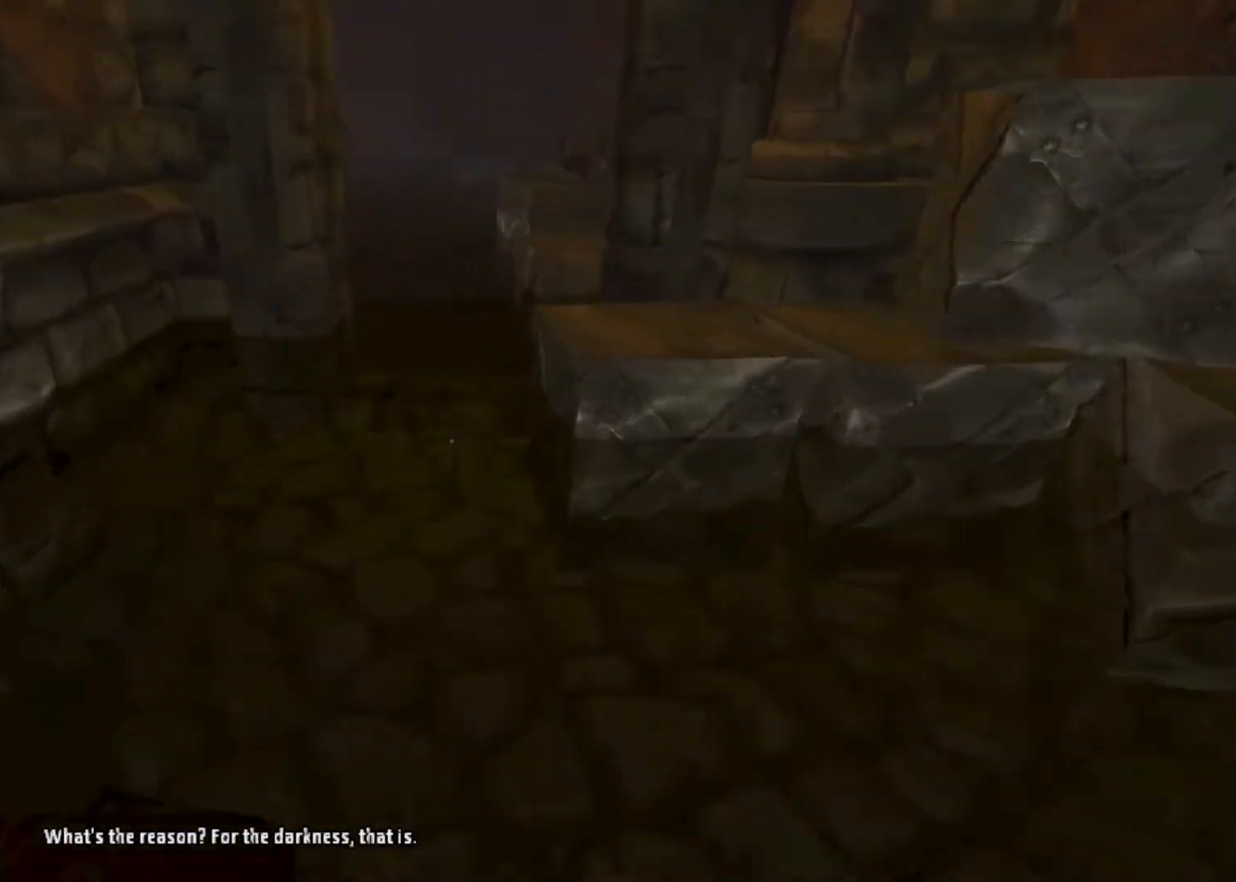
{"keys": ["shift", "w"], "mouse": [], "events": []}
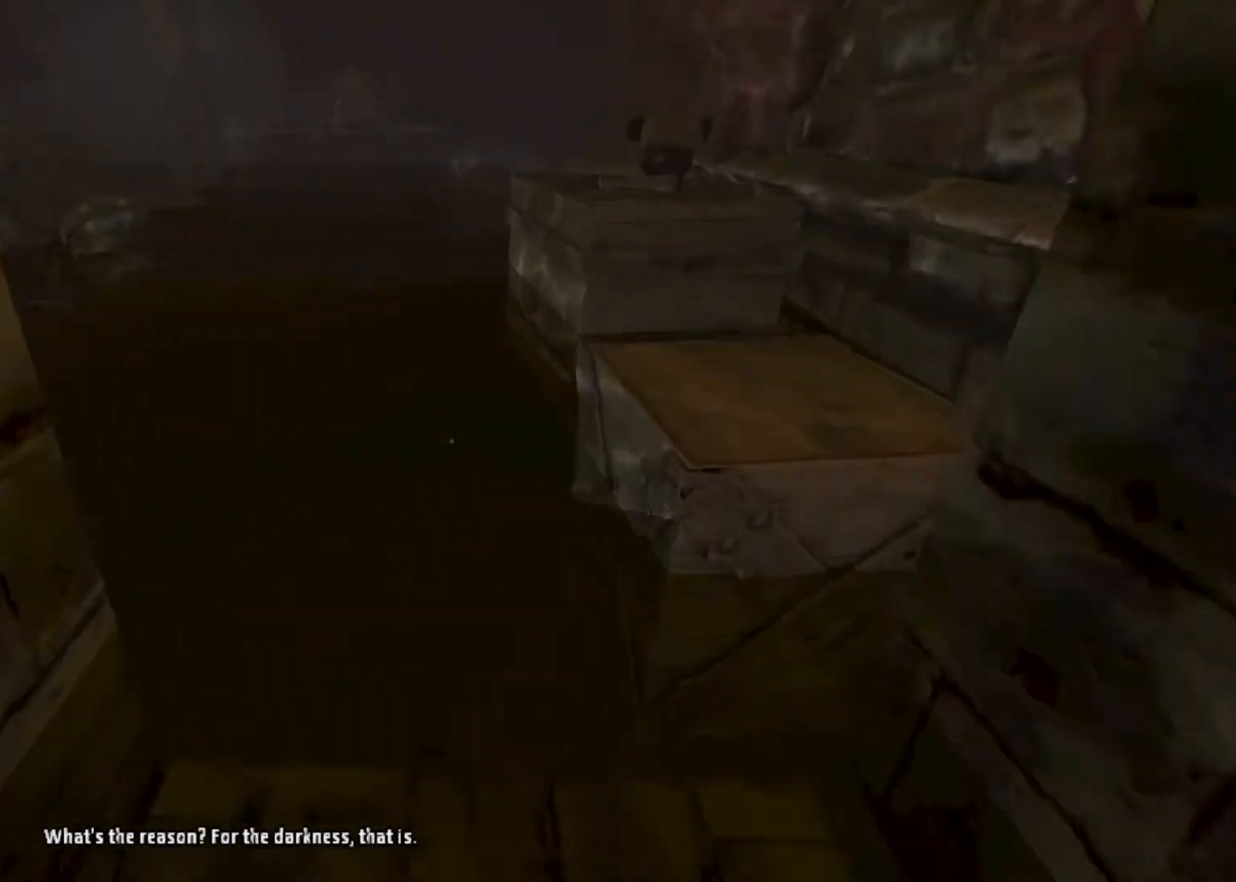
{"keys": ["shift", "space", "w"], "mouse": [], "events": [[33, "mouse_left", "down"], [100, "mouse_right", "down"], [233, "mouse_right", "up"], [267, "mouse_left", "up"], [467, "space", "down"]]}
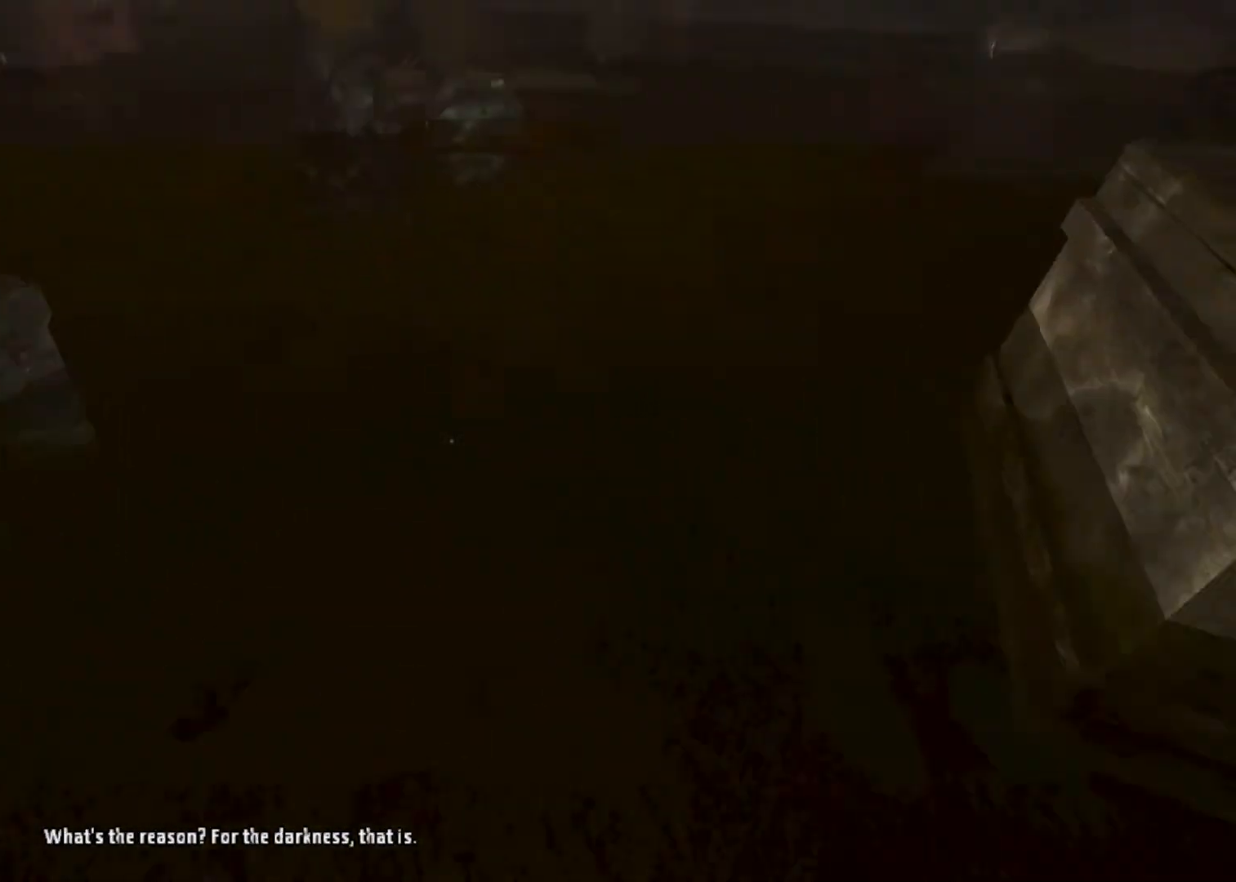
{"keys": ["shift", "w"], "mouse": [], "events": [[100, "space", "up"]]}
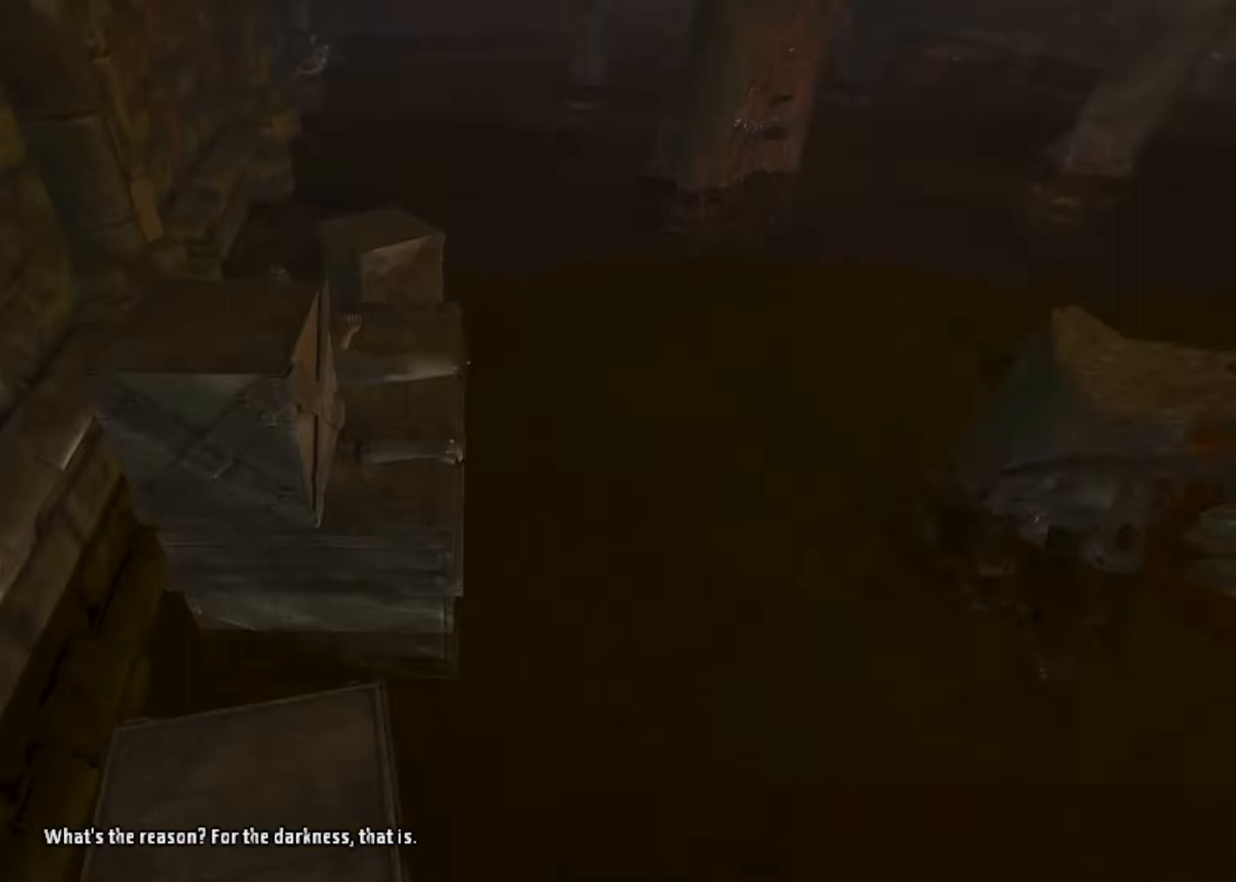
{"keys": ["shift", "w"], "mouse": [], "events": []}
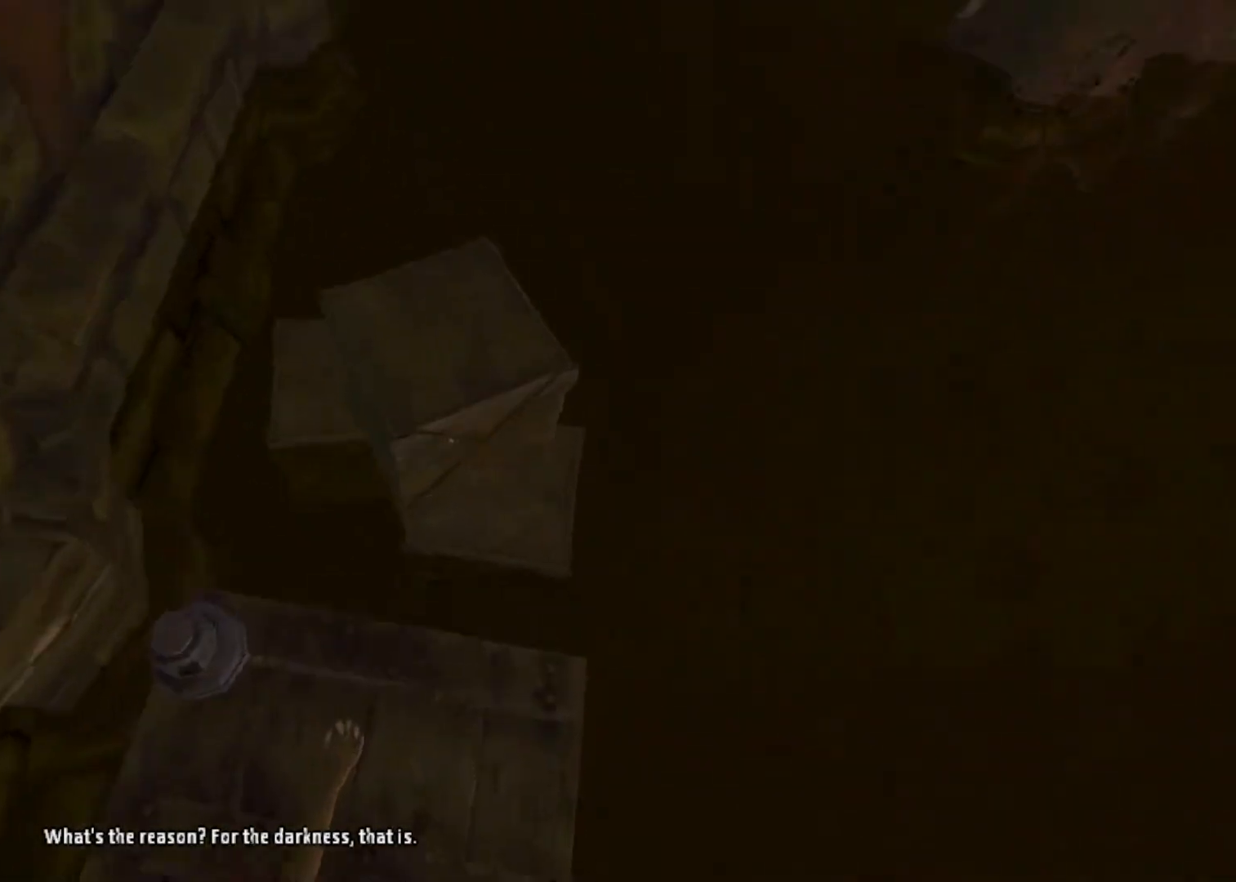
{"keys": ["shift", "w"], "mouse": ["left"], "events": [[200, "mouse_left", "down"], [200, "space", "down"], [333, "space", "up"]]}
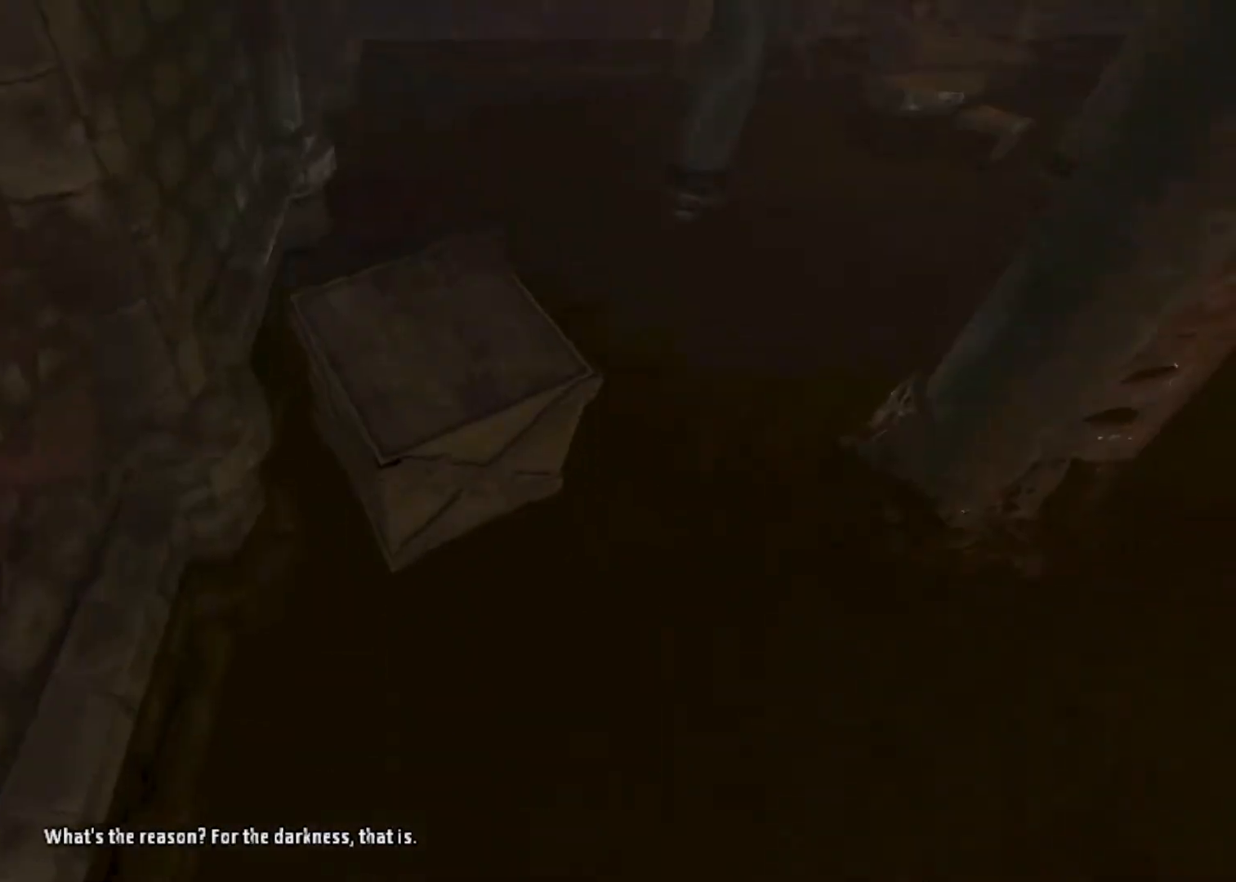
{"keys": ["shift", "w"], "mouse": ["left"], "events": []}
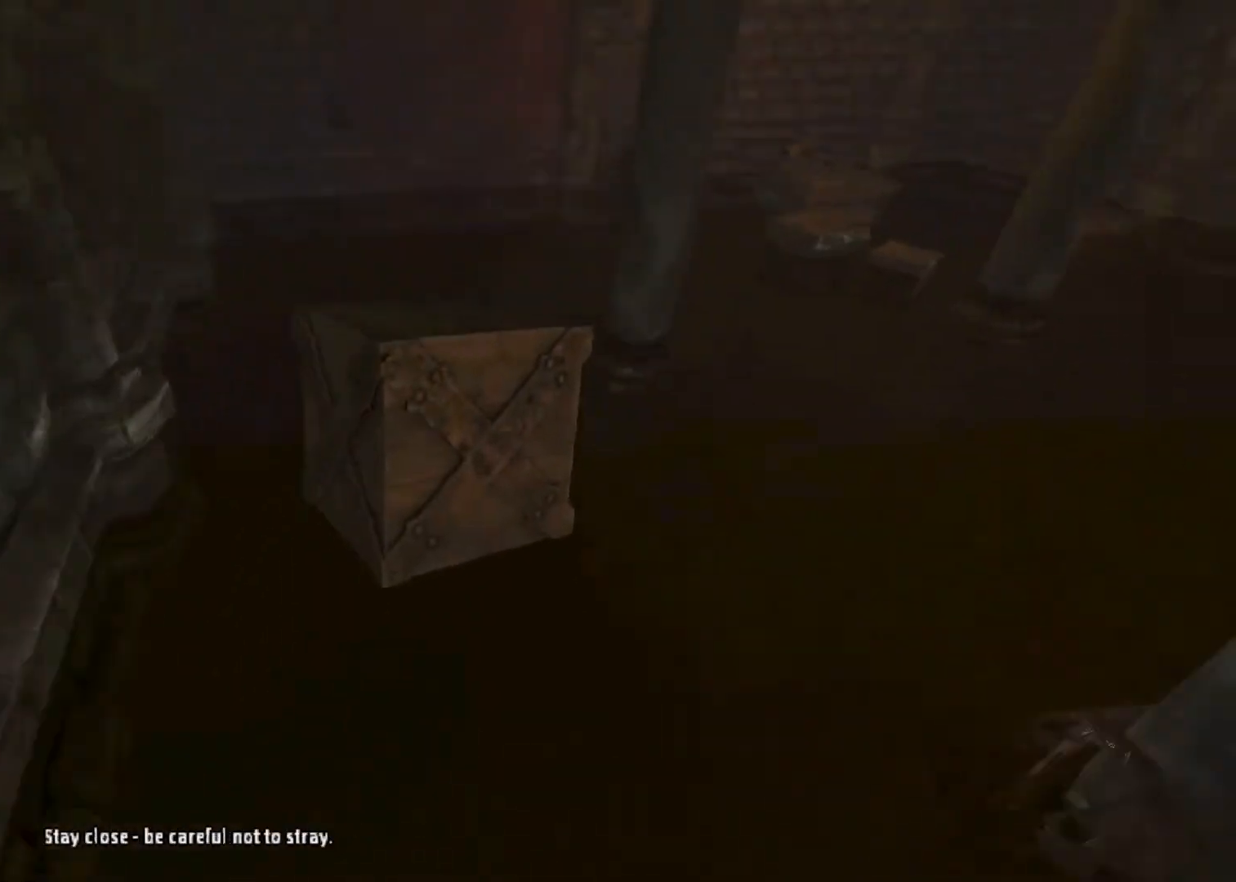
{"keys": ["shift", "space", "w"], "mouse": ["left"], "events": [[500, "space", "down"]]}
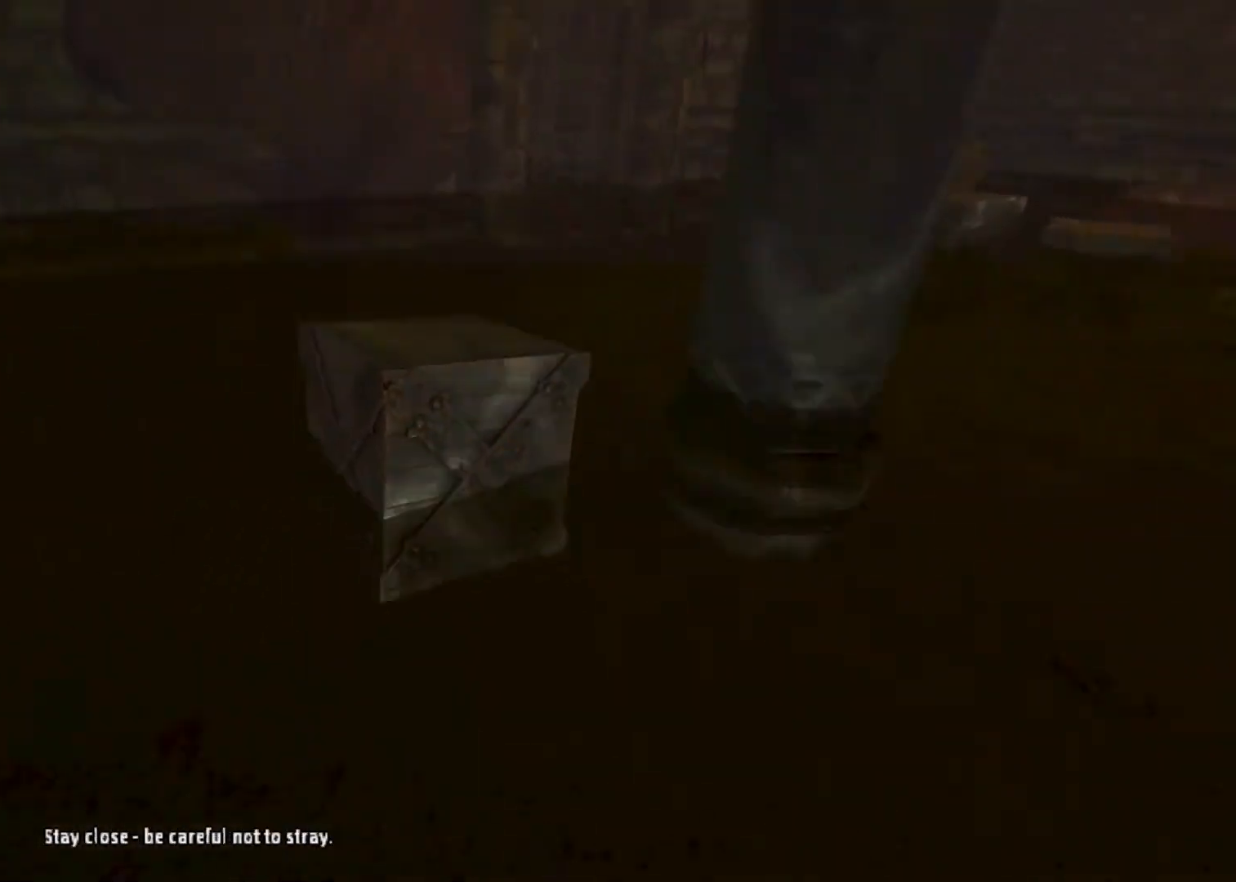
{"keys": ["d", "shift"], "mouse": ["left"], "events": [[100, "space", "up"], [233, "space", "down"], [333, "d", "down"], [333, "space", "up"], [433, "w", "up"]]}
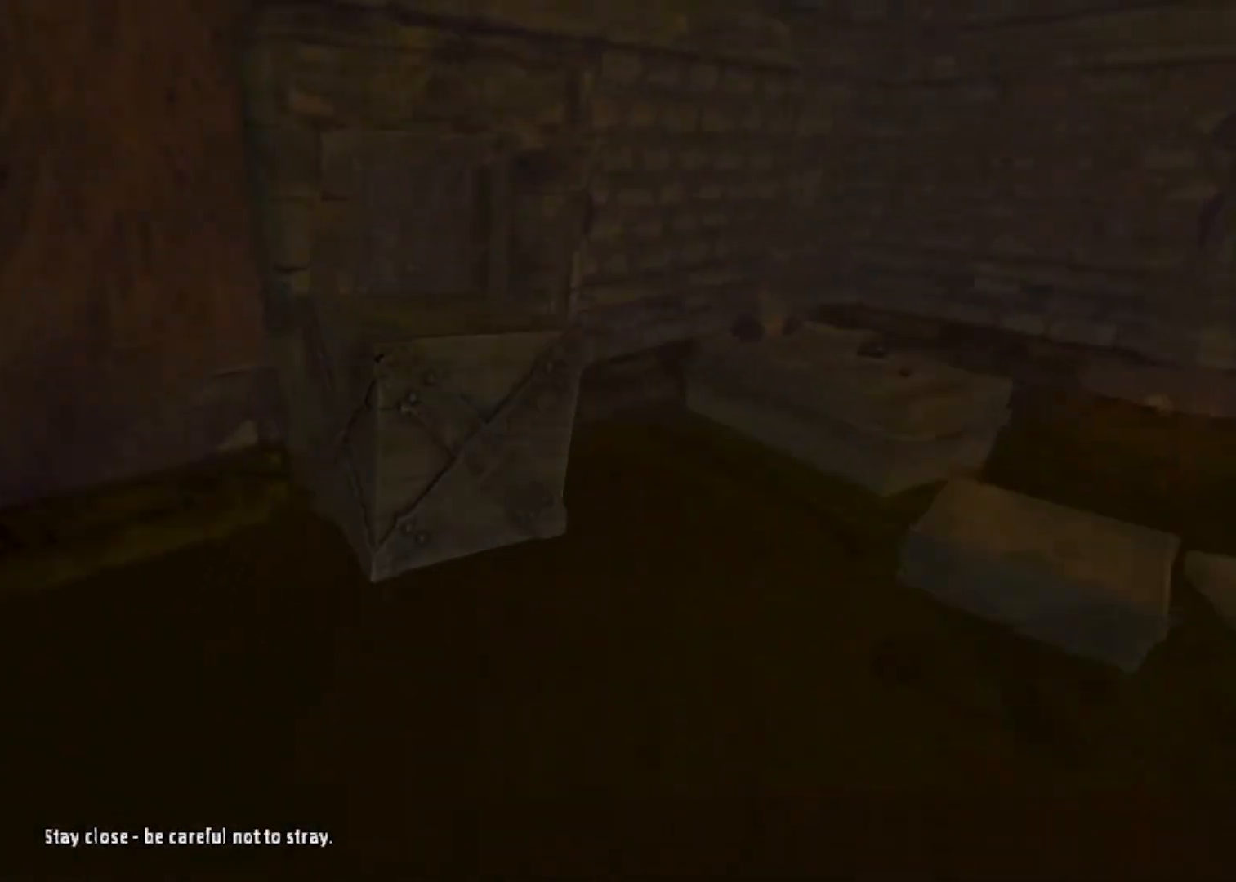
{"keys": ["shift", "w"], "mouse": ["left"], "events": [[100, "s", "down"], [200, "mouse_wheel_up", "down"], [200, "shift", "up"], [300, "mouse_wheel_up", "up"], [333, "d", "up"], [333, "s", "up"], [433, "shift", "down"], [433, "w", "down"]]}
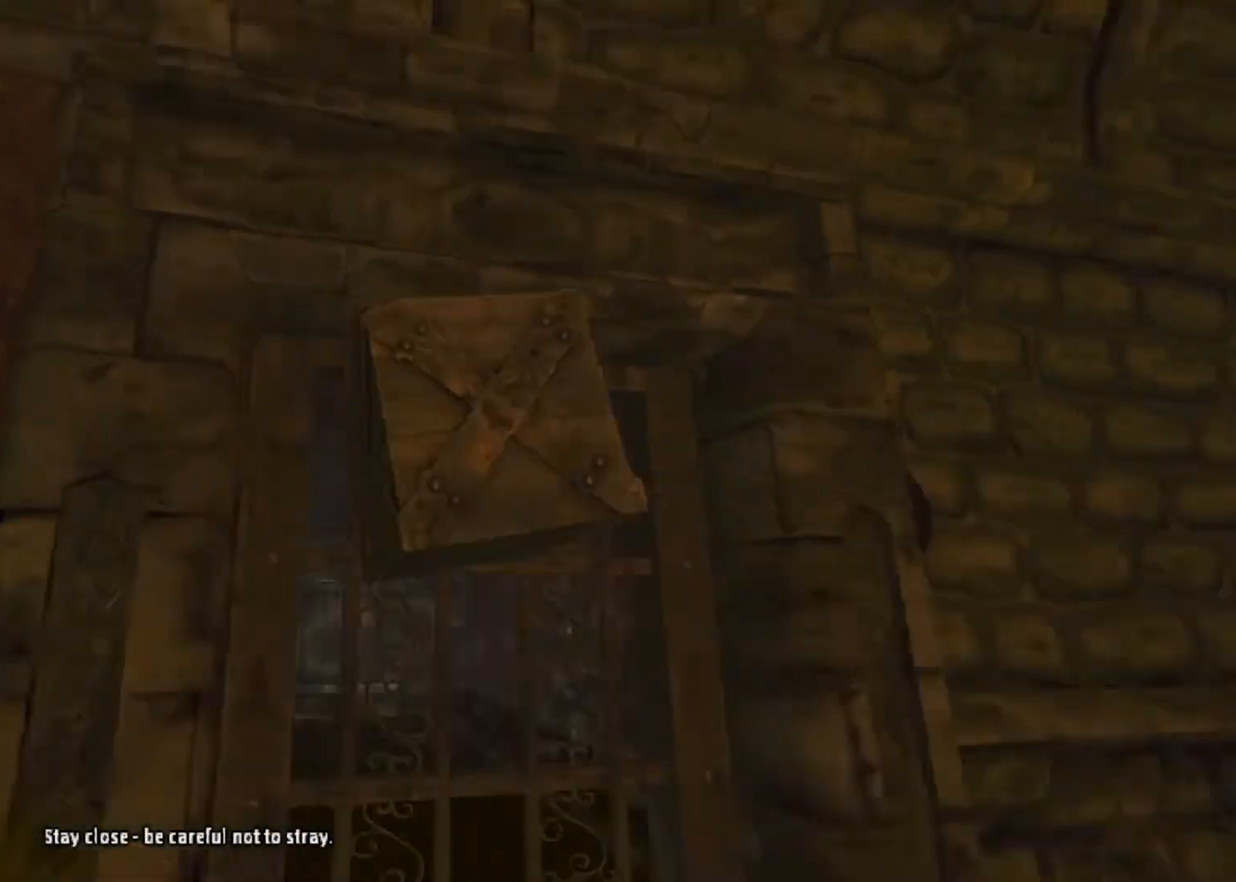
{"keys": ["shift", "w"], "mouse": [], "events": [[400, "mouse_left", "up"]]}
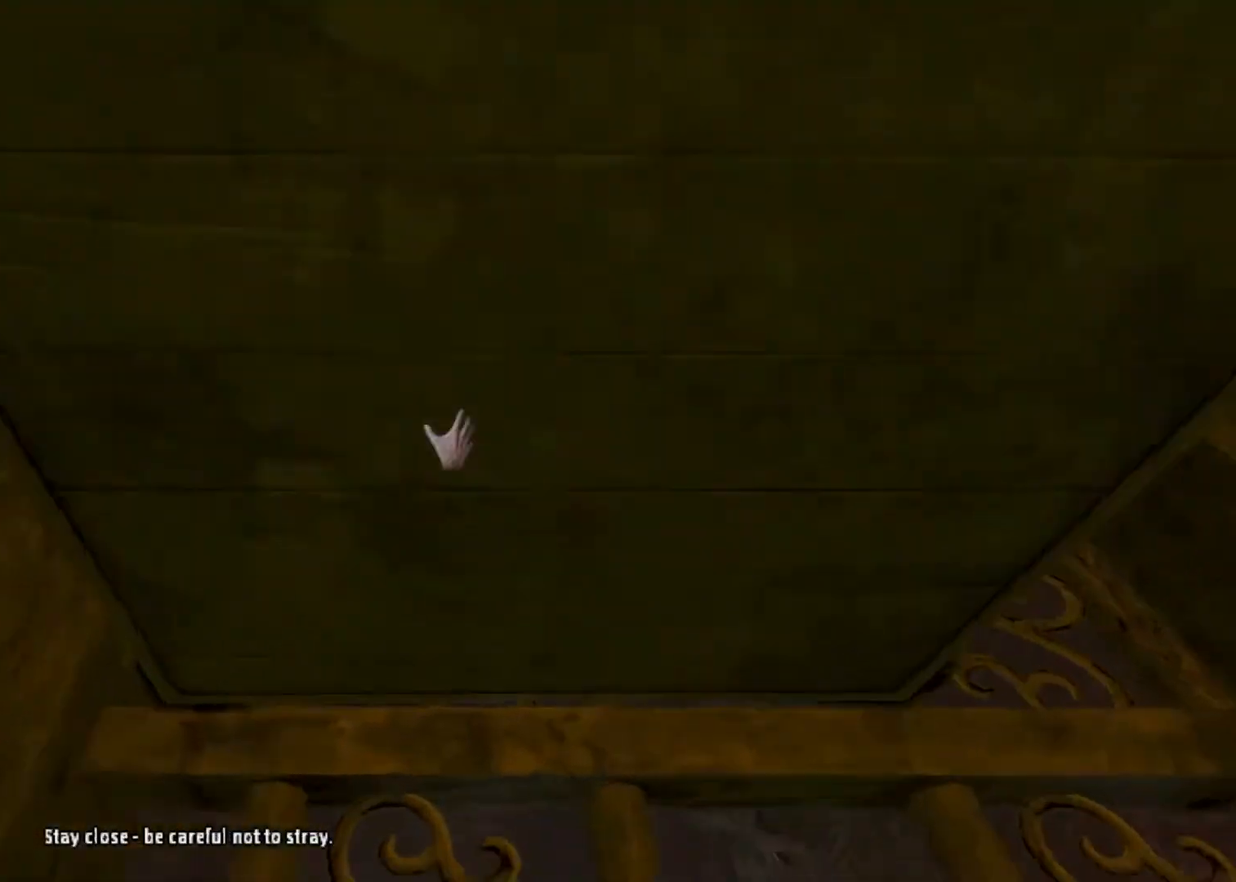
{"keys": ["shift", "w"], "mouse": [], "events": []}
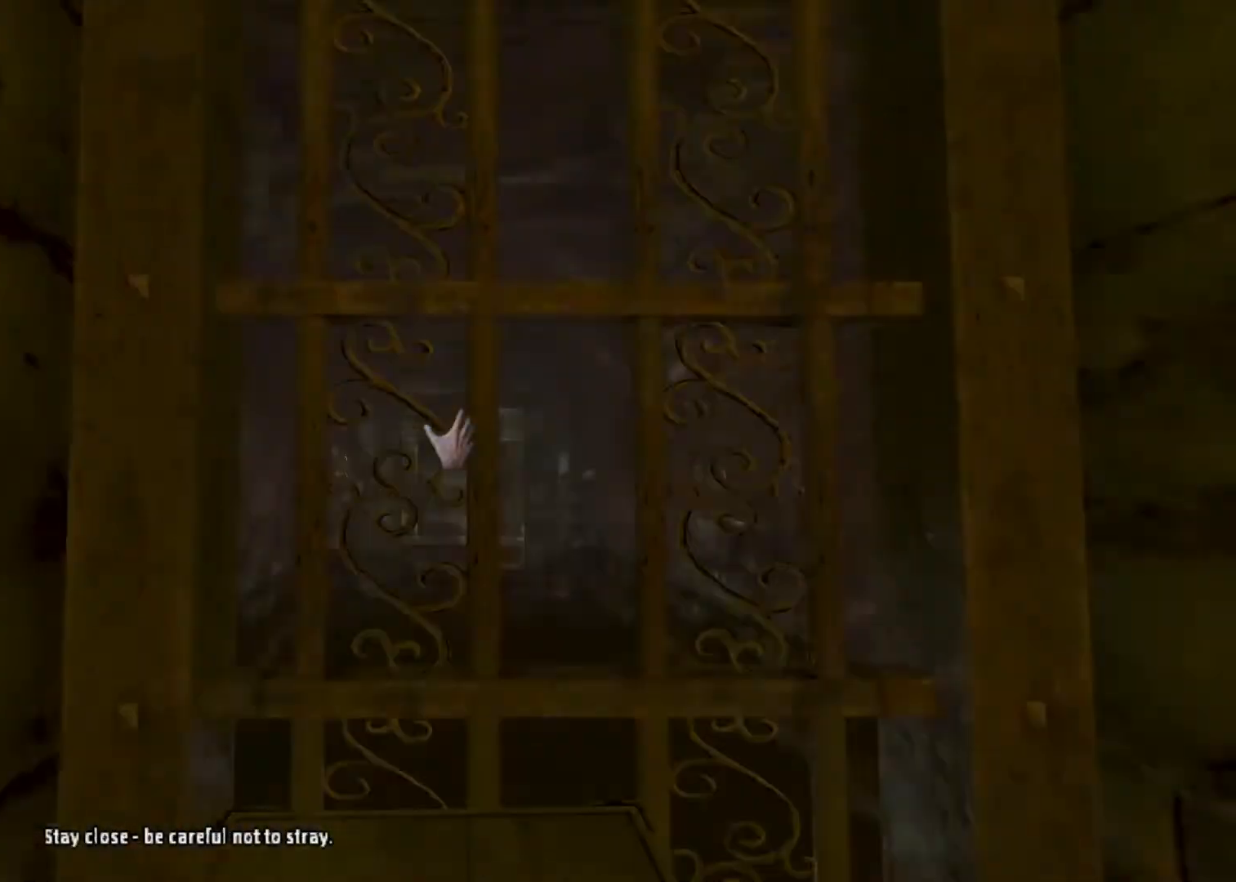
{"keys": ["shift", "w"], "mouse": ["left", "wheel_up"], "events": [[233, "mouse_left", "down"], [333, "mouse_wheel_up", "down"]]}
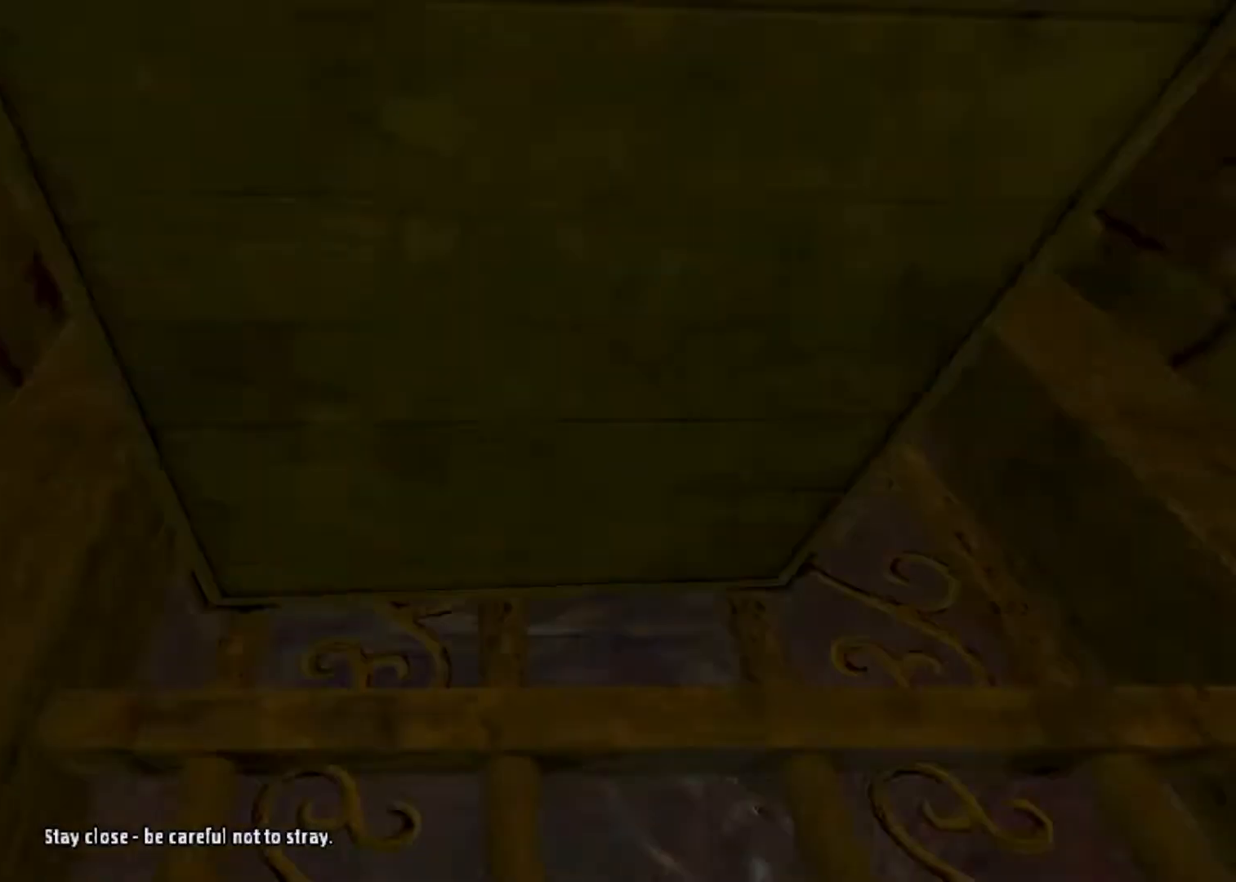
{"keys": ["shift", "w"], "mouse": [], "events": [[100, "mouse_wheel_up", "up"], [233, "mouse_wheel_up", "down"], [367, "mouse_left", "up"], [400, "mouse_wheel_up", "up"]]}
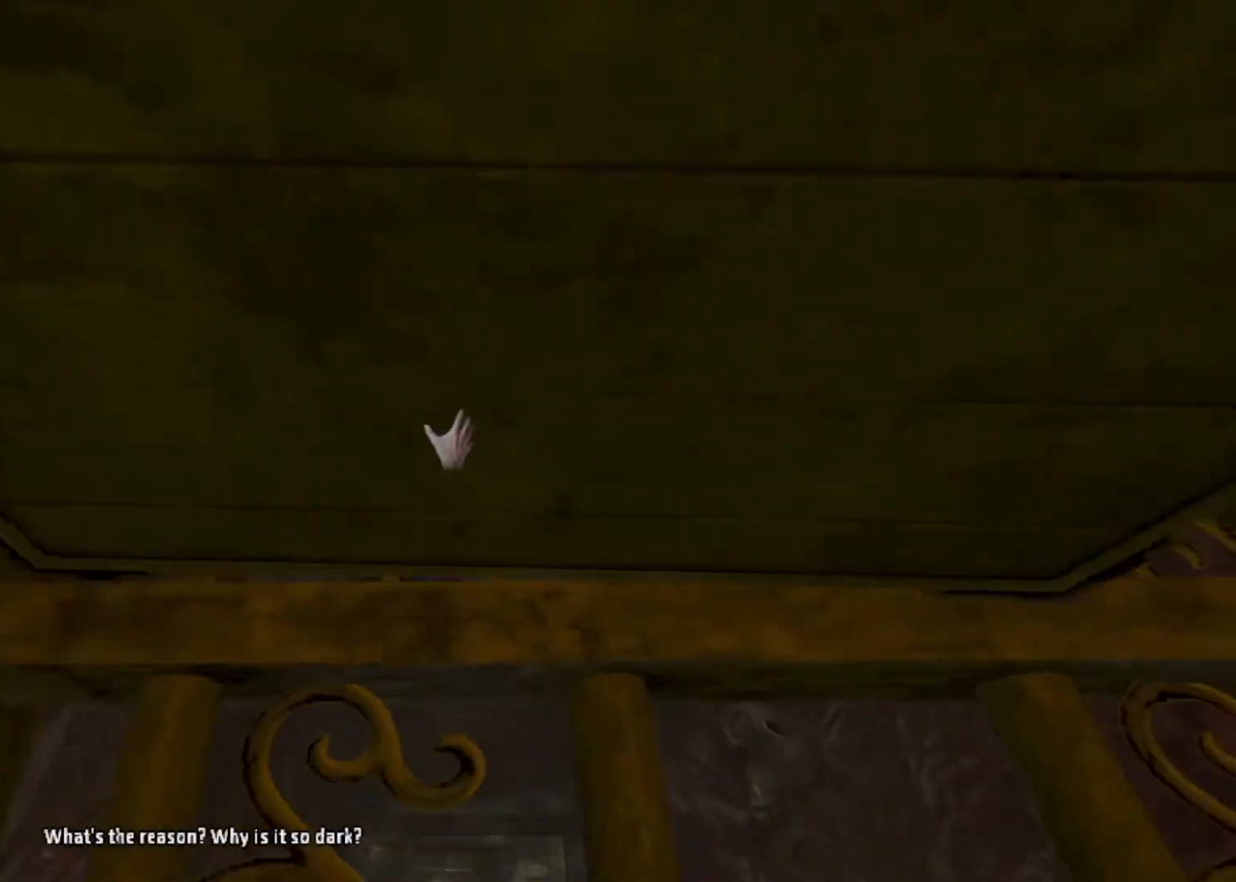
{"keys": ["shift", "w"], "mouse": [], "events": []}
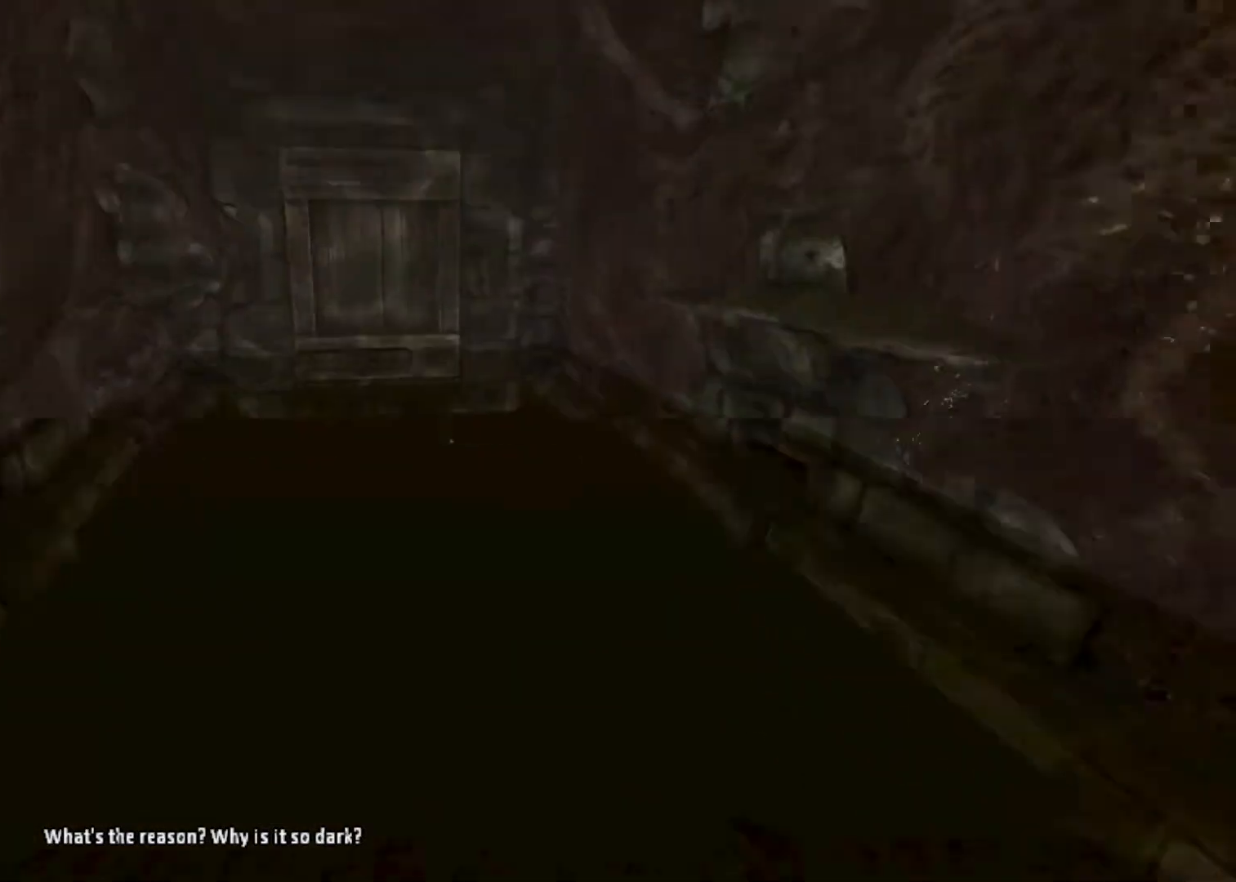
{"keys": ["shift", "w"], "mouse": [], "events": [[100, "space", "down"], [233, "space", "up"]]}
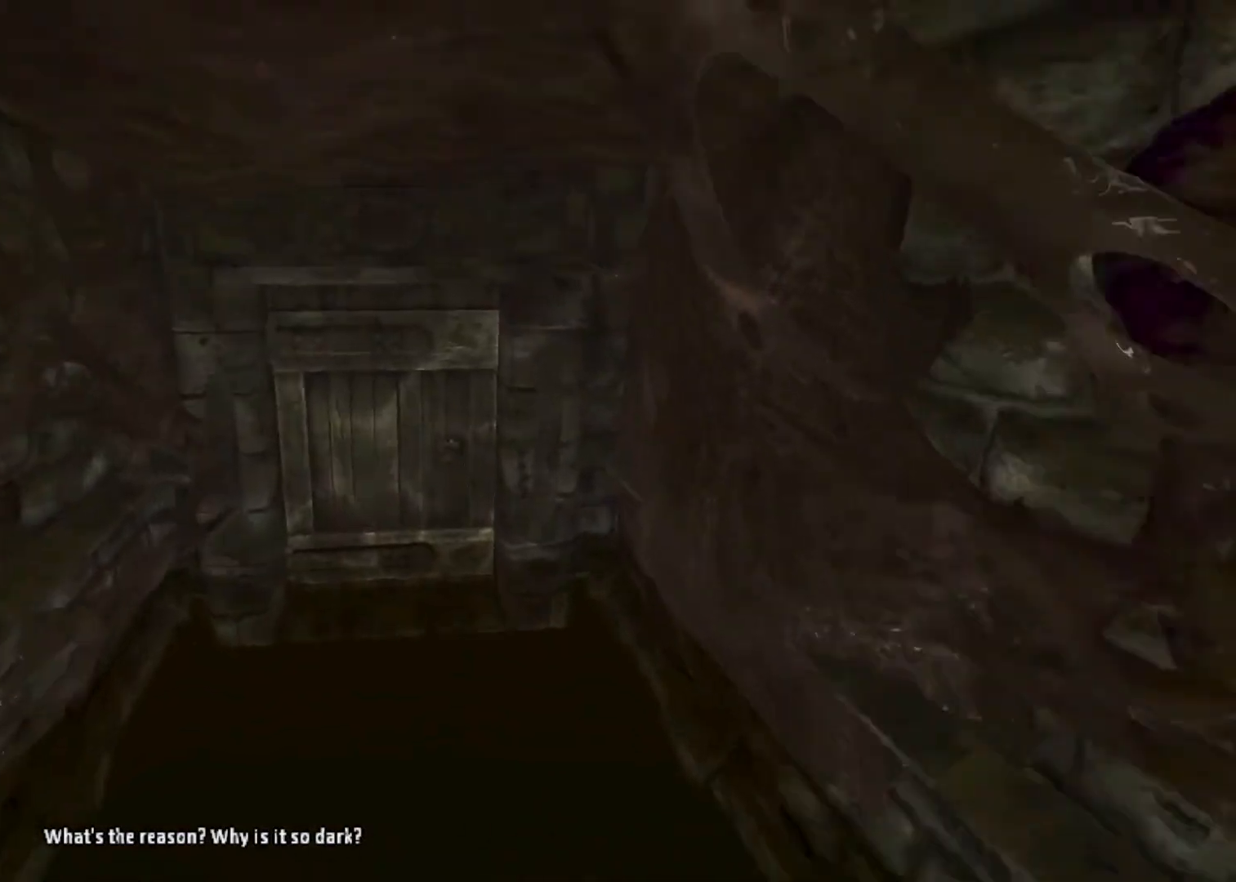
{"keys": ["a", "d", "s", "shift"], "mouse": ["left"], "events": [[167, "d", "down"], [167, "w", "up"], [267, "s", "down"], [467, "mouse_left", "down"], [500, "a", "down"]]}